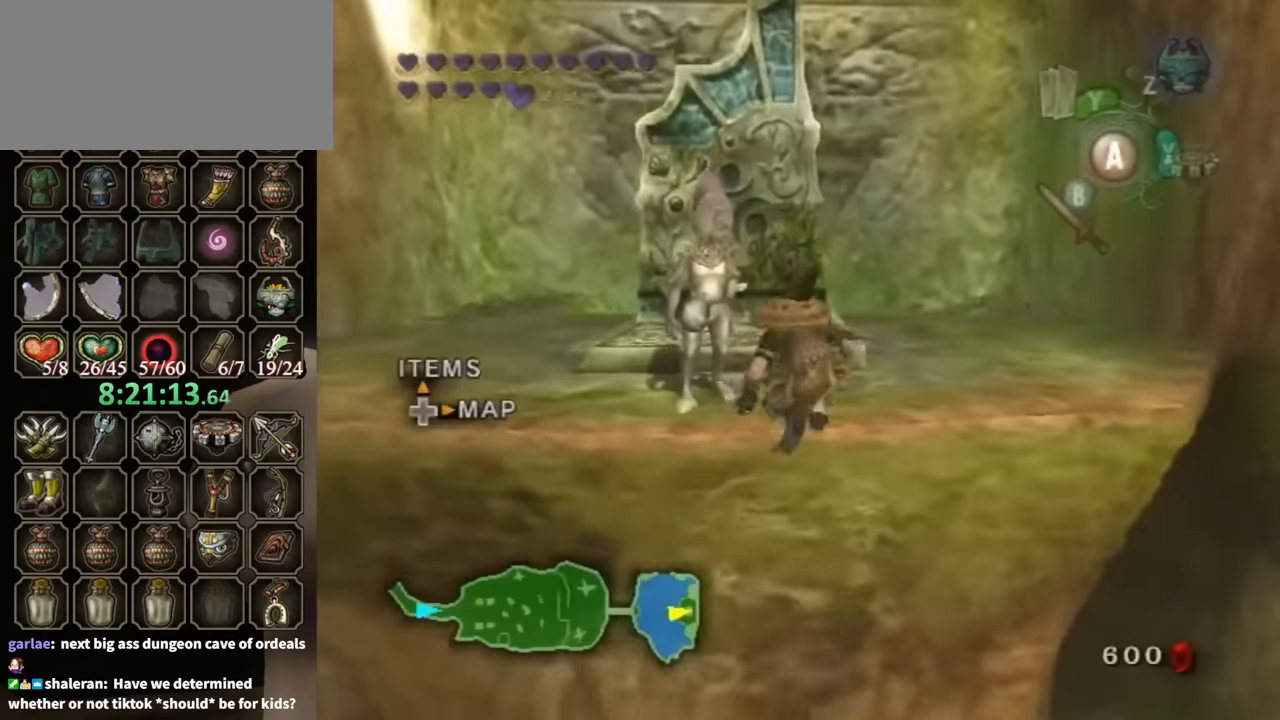
Gameplay with a controller (Nintendo layout); each line is a JSON object with the inputs held at the frame after it (dt_ms = milliseconds from this image to that frame). "events" lists button and stick changes between this image and that frame as [ms after this image, input, new state], when the widget could be followed in between. Not read: L3 R3.
{"dt_ms": 500, "buttons": ["L1"], "left_stick": "right", "right_stick": "center", "events": [[300, "left_stick", "up-left"], [400, "L1", "down"], [433, "left_stick", "center"], [500, "left_stick", "right"]]}
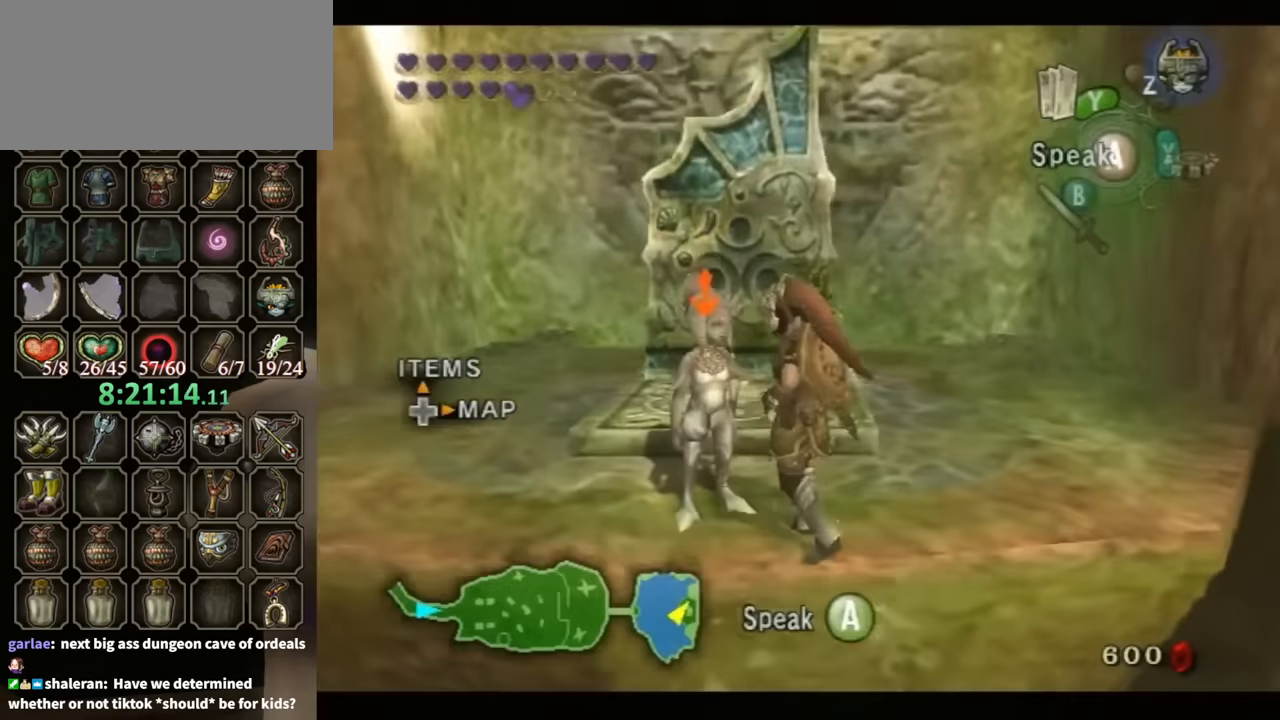
{"dt_ms": 1000, "buttons": [], "left_stick": "center", "right_stick": "center"}
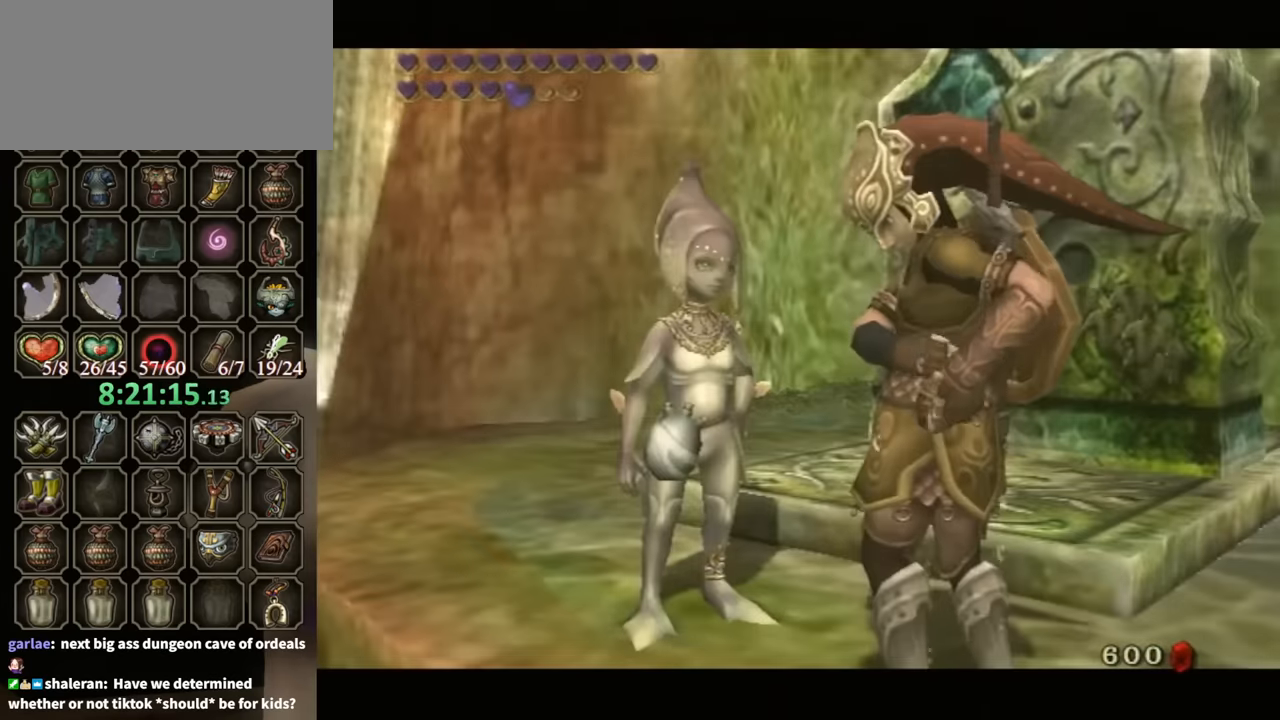
{"dt_ms": 500, "buttons": [], "left_stick": "center", "right_stick": "center", "events": []}
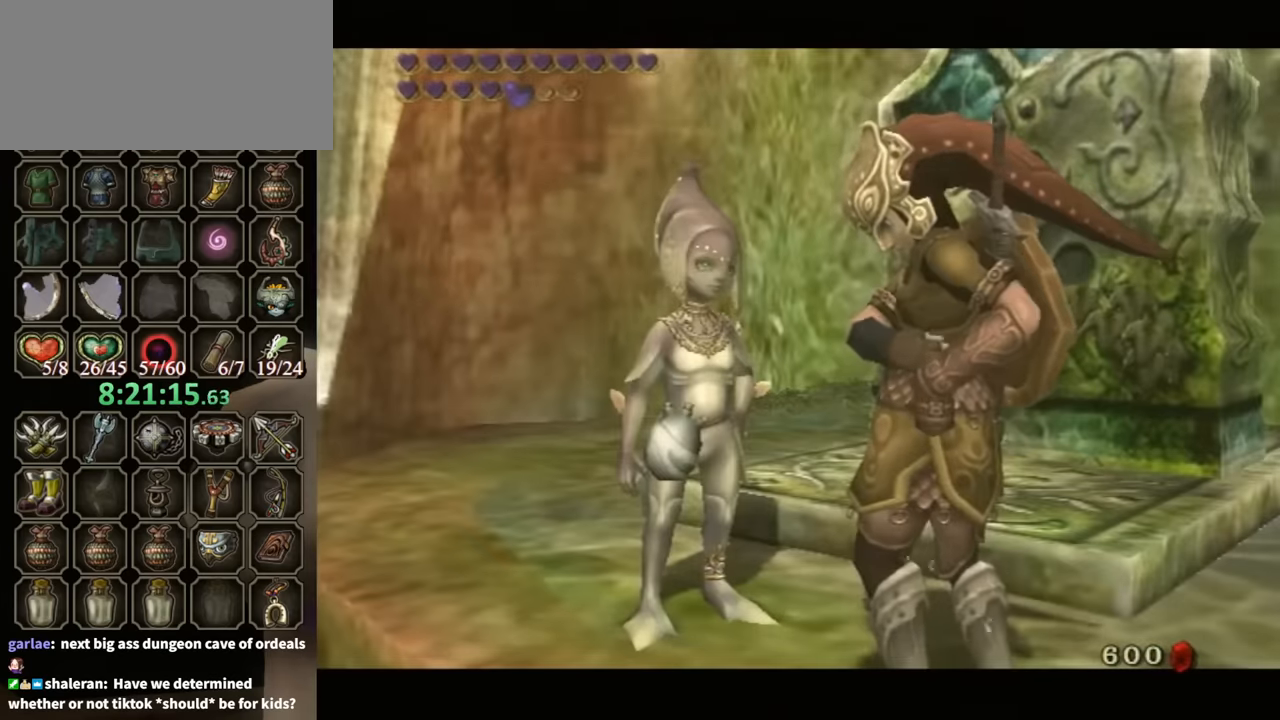
{"dt_ms": 500, "buttons": ["B"], "left_stick": "center", "right_stick": "center", "events": [[233, "B", "down"]]}
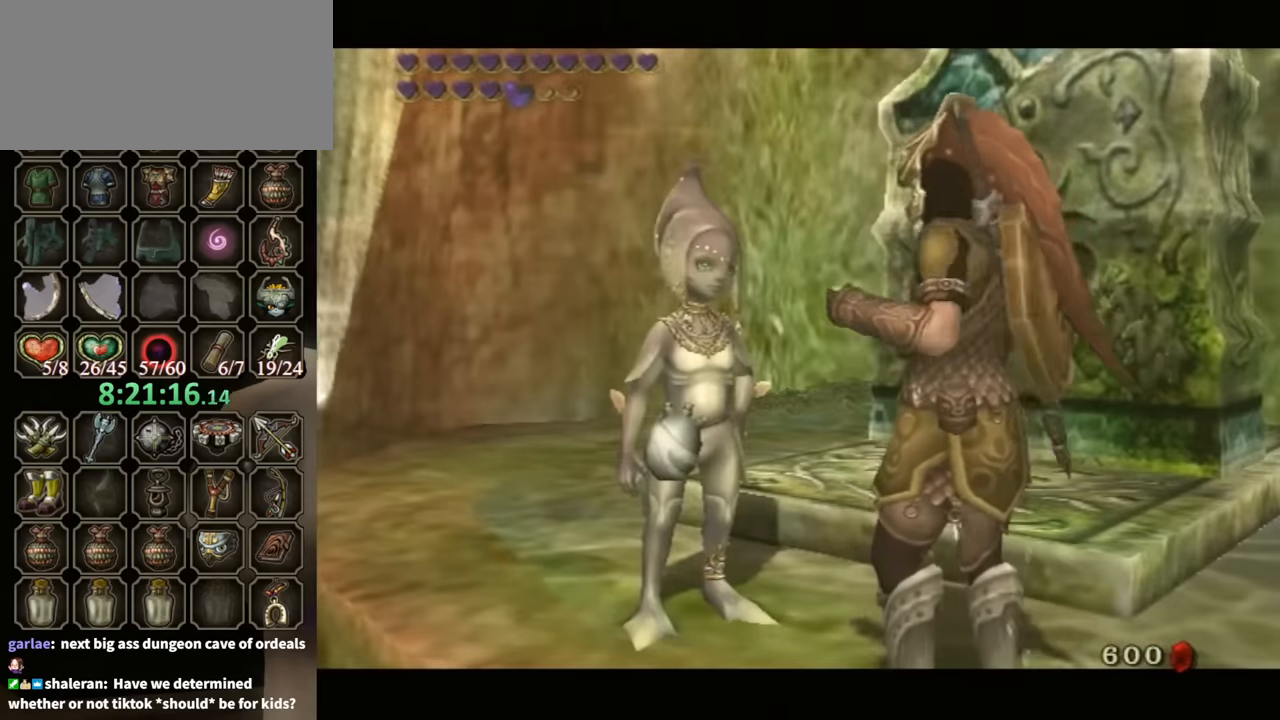
{"dt_ms": 500, "buttons": ["B"], "left_stick": "center", "right_stick": "center", "events": []}
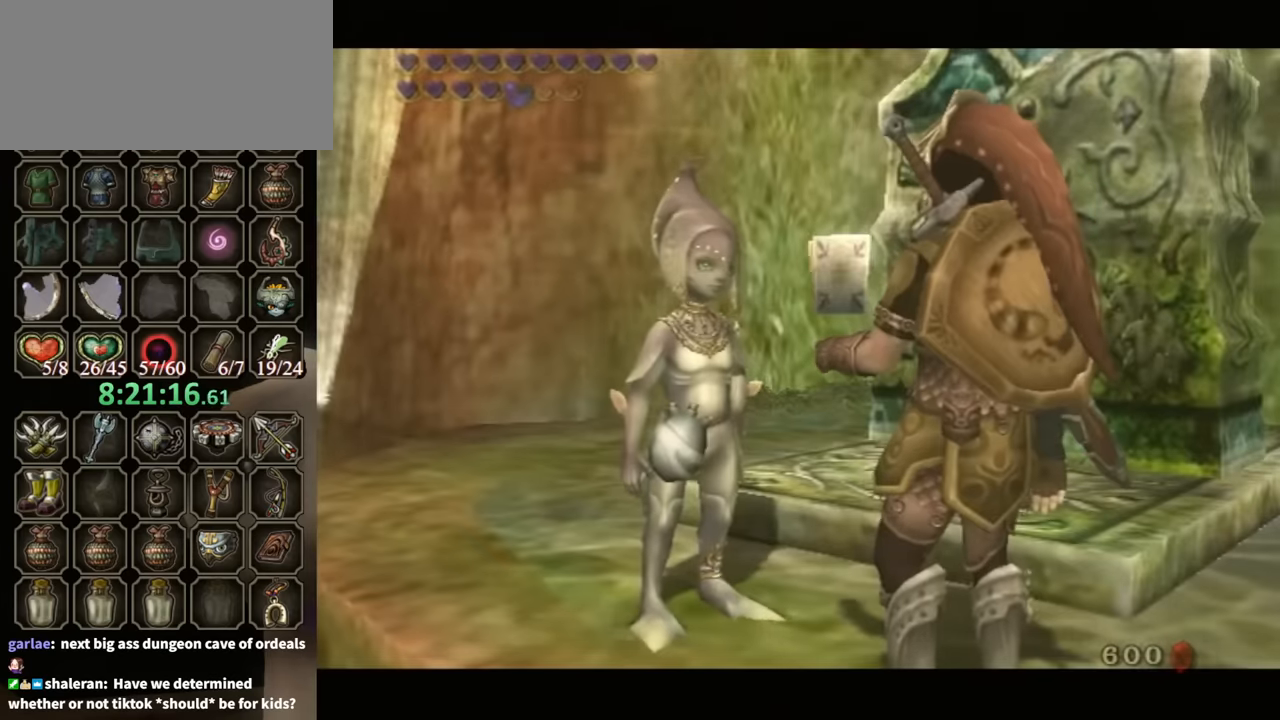
{"dt_ms": 500, "buttons": ["B"], "left_stick": "center", "right_stick": "center", "events": []}
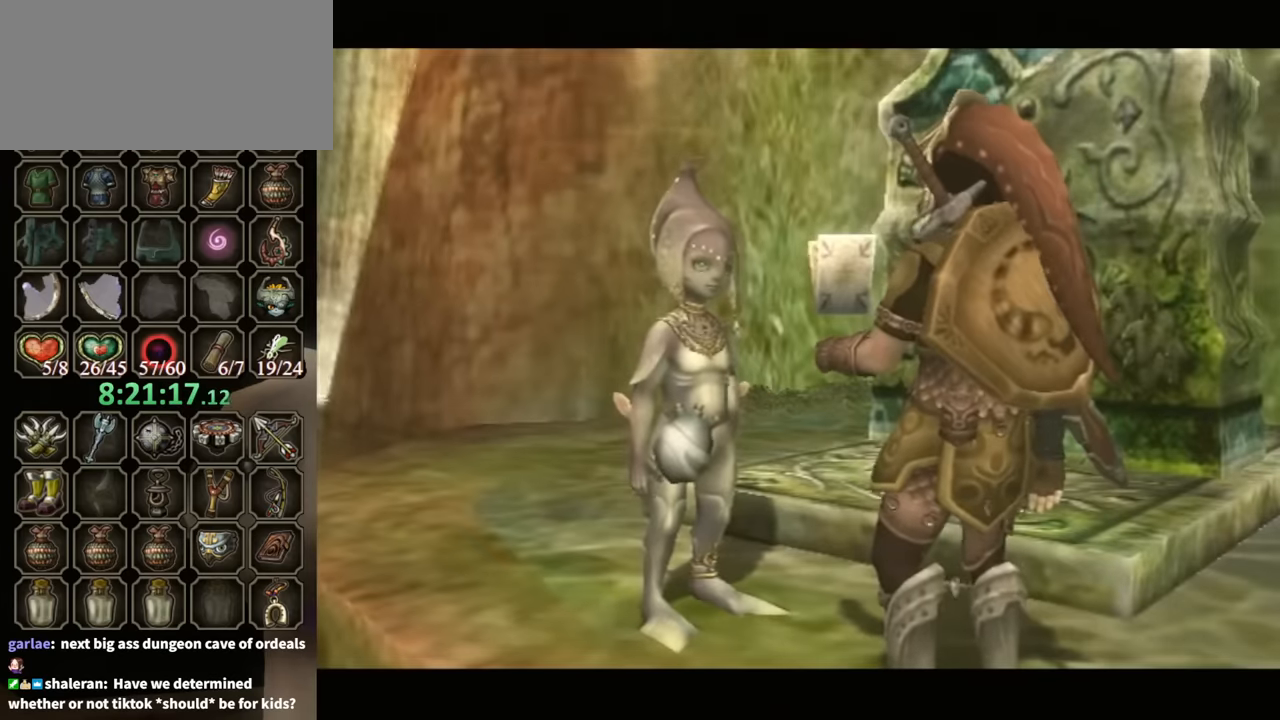
{"dt_ms": 500, "buttons": ["B"], "left_stick": "center", "right_stick": "center", "events": []}
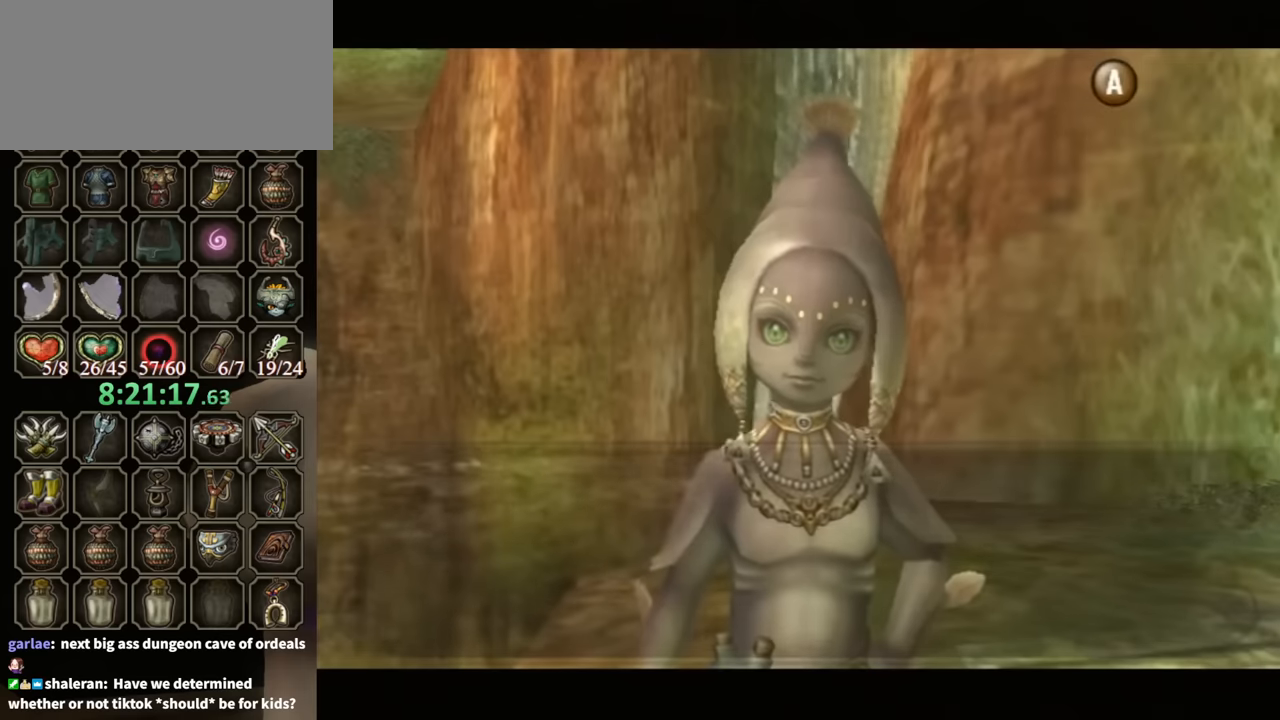
{"dt_ms": 500, "buttons": ["B"], "left_stick": "center", "right_stick": "center", "events": []}
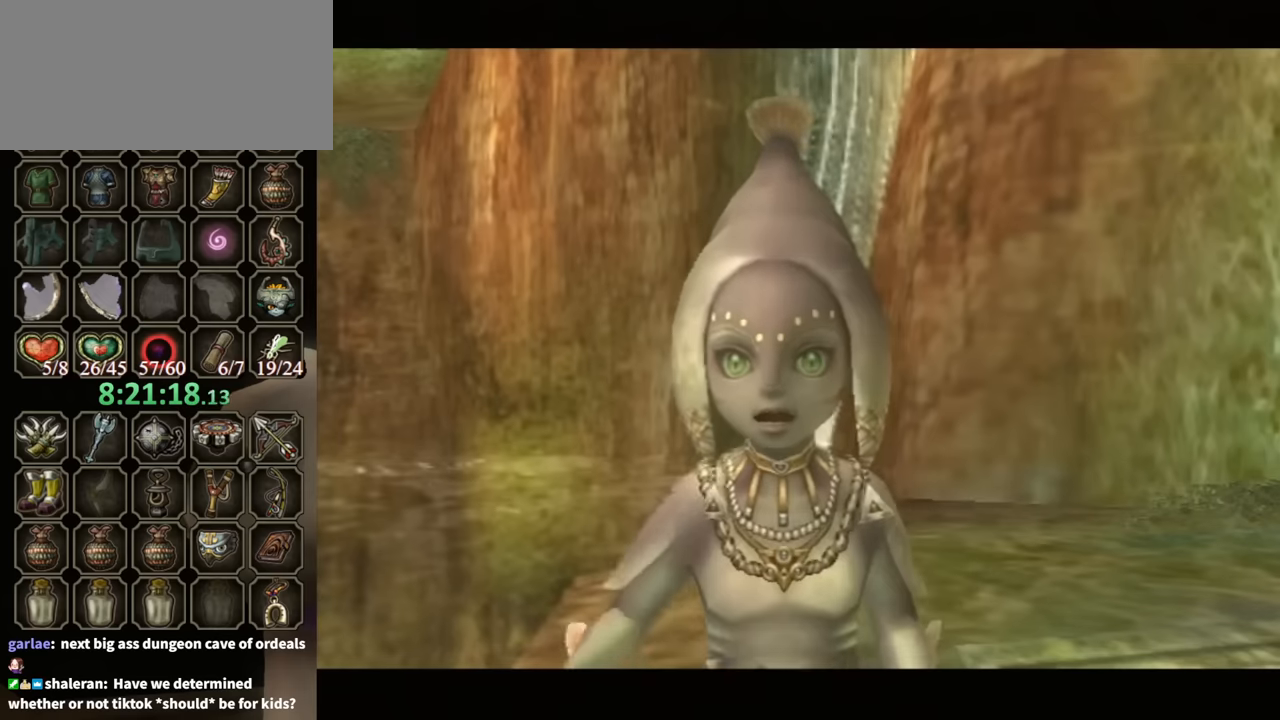
{"dt_ms": 500, "buttons": ["B"], "left_stick": "center", "right_stick": "center", "events": []}
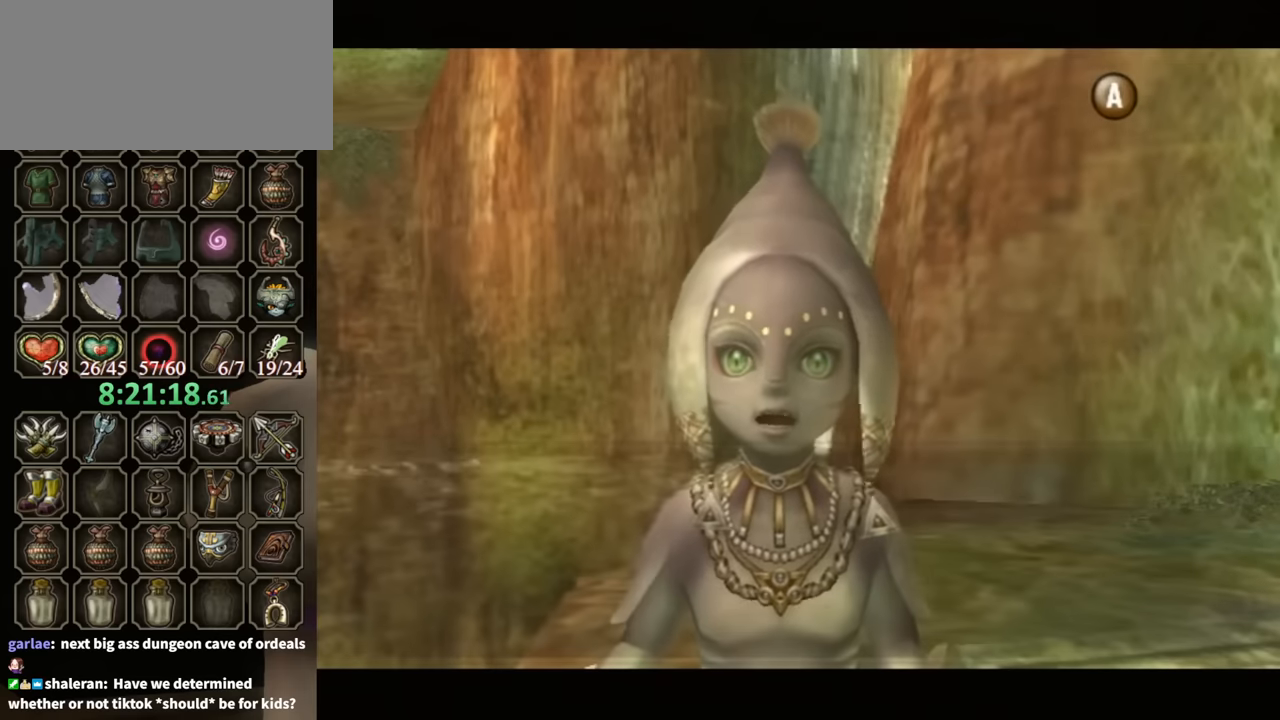
{"dt_ms": 500, "buttons": ["B"], "left_stick": "center", "right_stick": "center", "events": []}
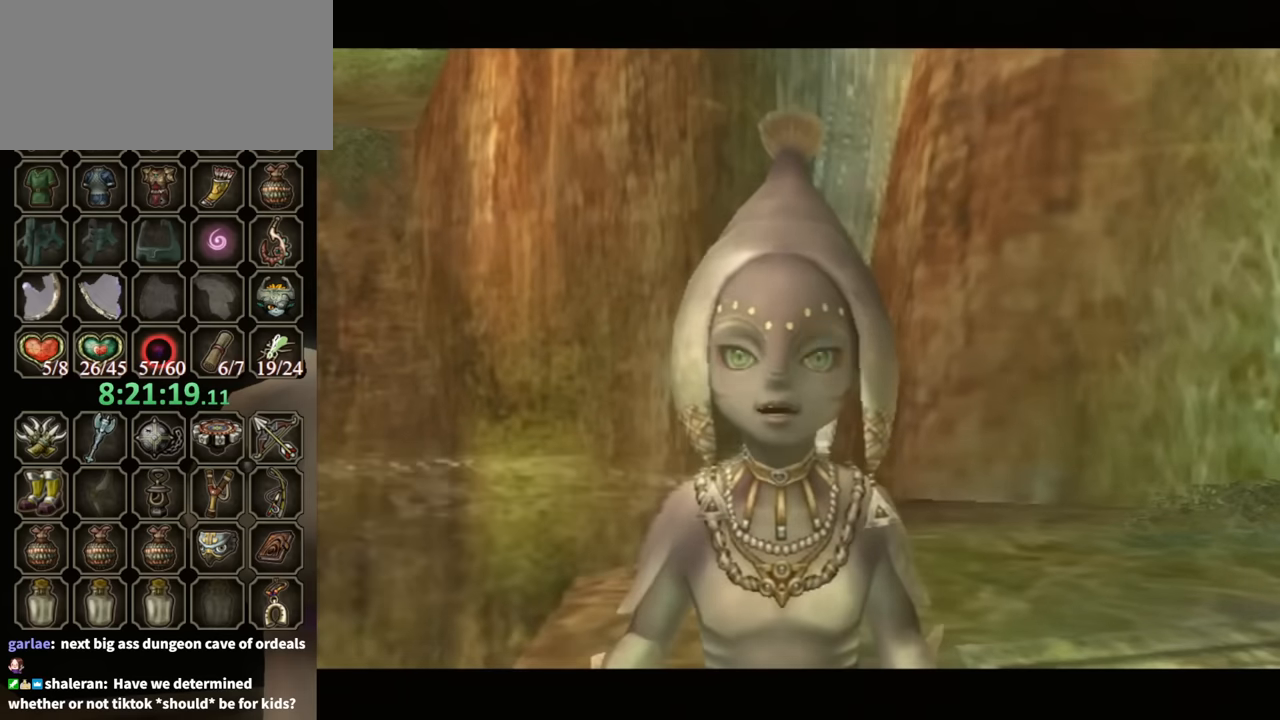
{"dt_ms": 500, "buttons": ["B"], "left_stick": "center", "right_stick": "center", "events": []}
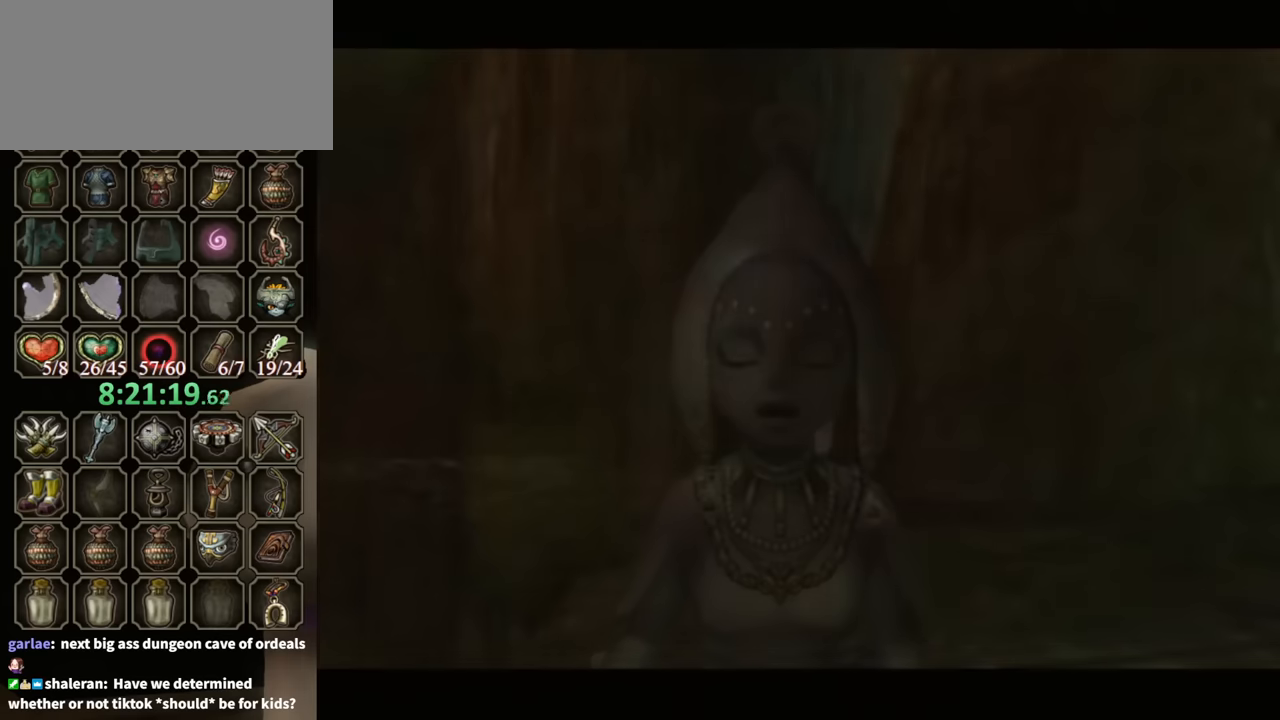
{"dt_ms": 500, "buttons": ["B"], "left_stick": "center", "right_stick": "center", "events": []}
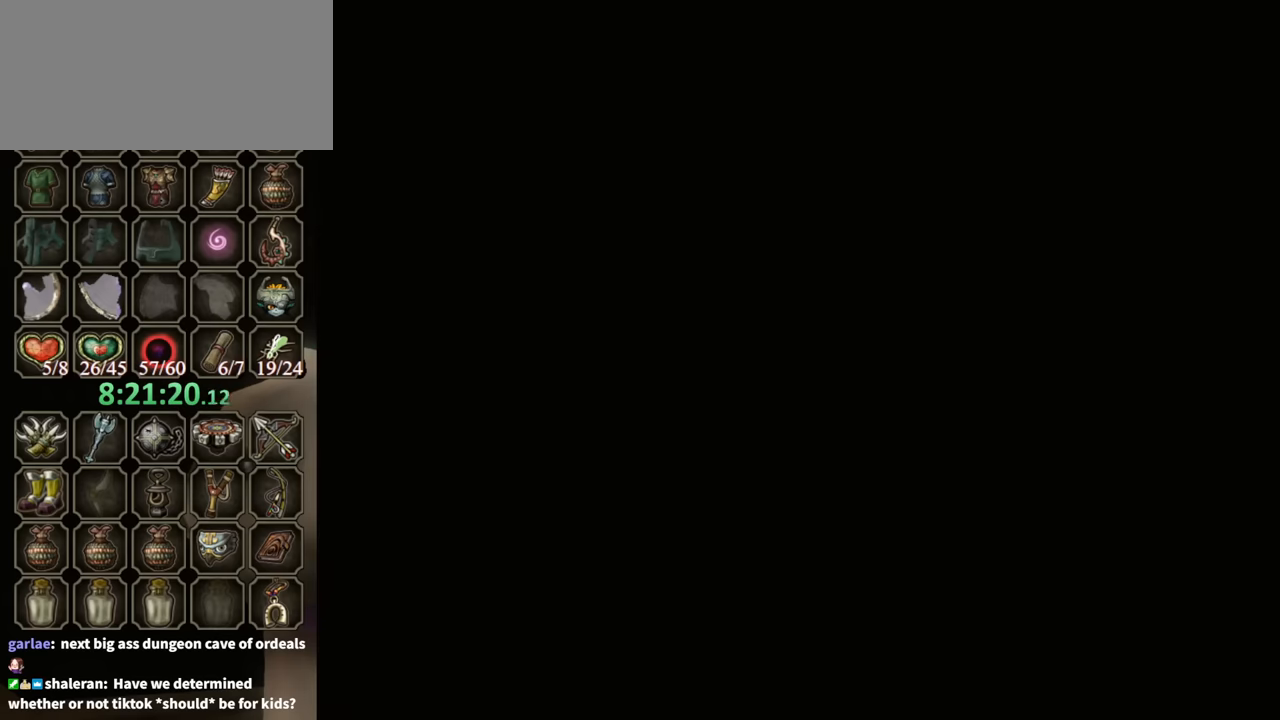
{"dt_ms": 500, "buttons": ["B"], "left_stick": "center", "right_stick": "center", "events": []}
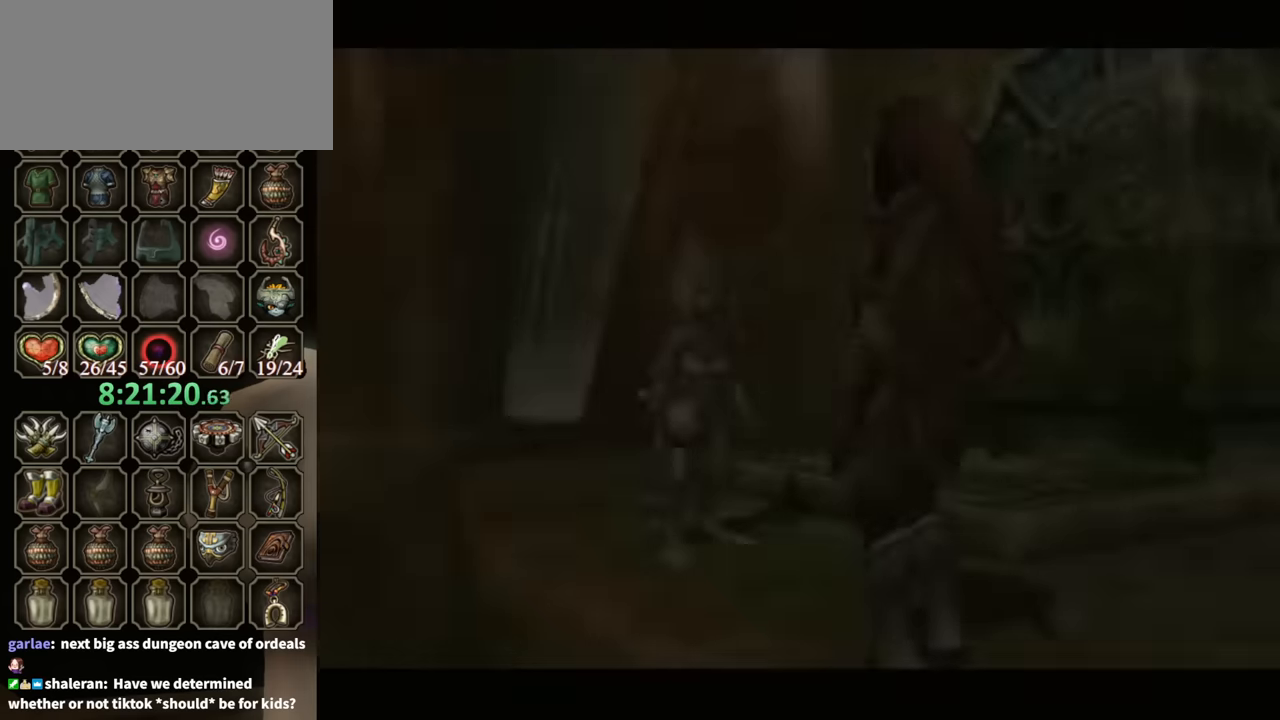
{"dt_ms": 500, "buttons": ["B"], "left_stick": "center", "right_stick": "center", "events": []}
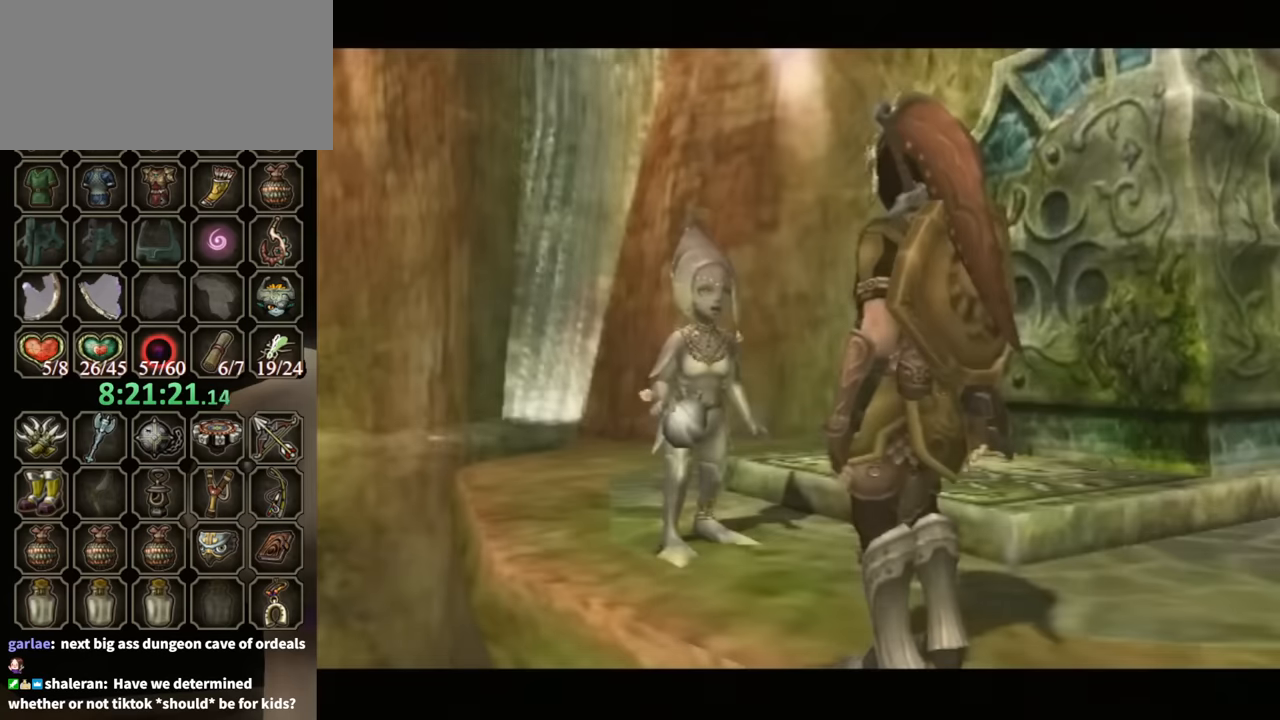
{"dt_ms": 500, "buttons": ["B"], "left_stick": "center", "right_stick": "center", "events": []}
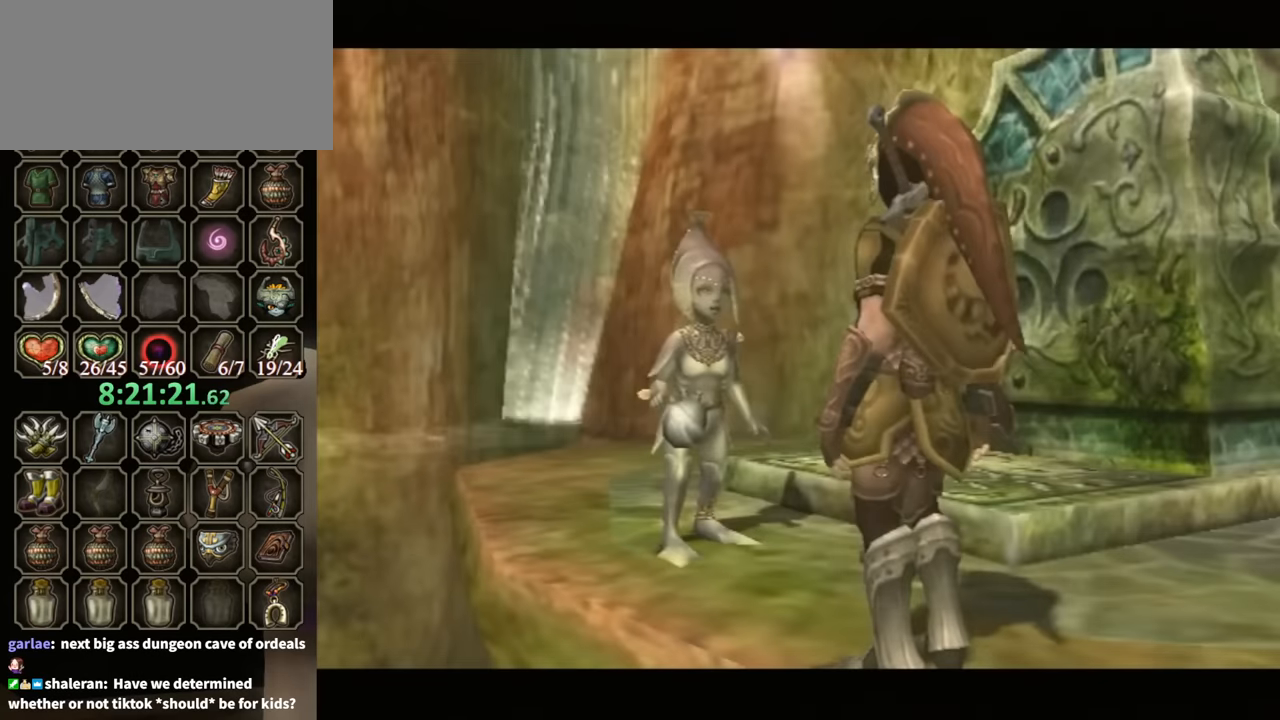
{"dt_ms": 500, "buttons": ["B"], "left_stick": "center", "right_stick": "center", "events": []}
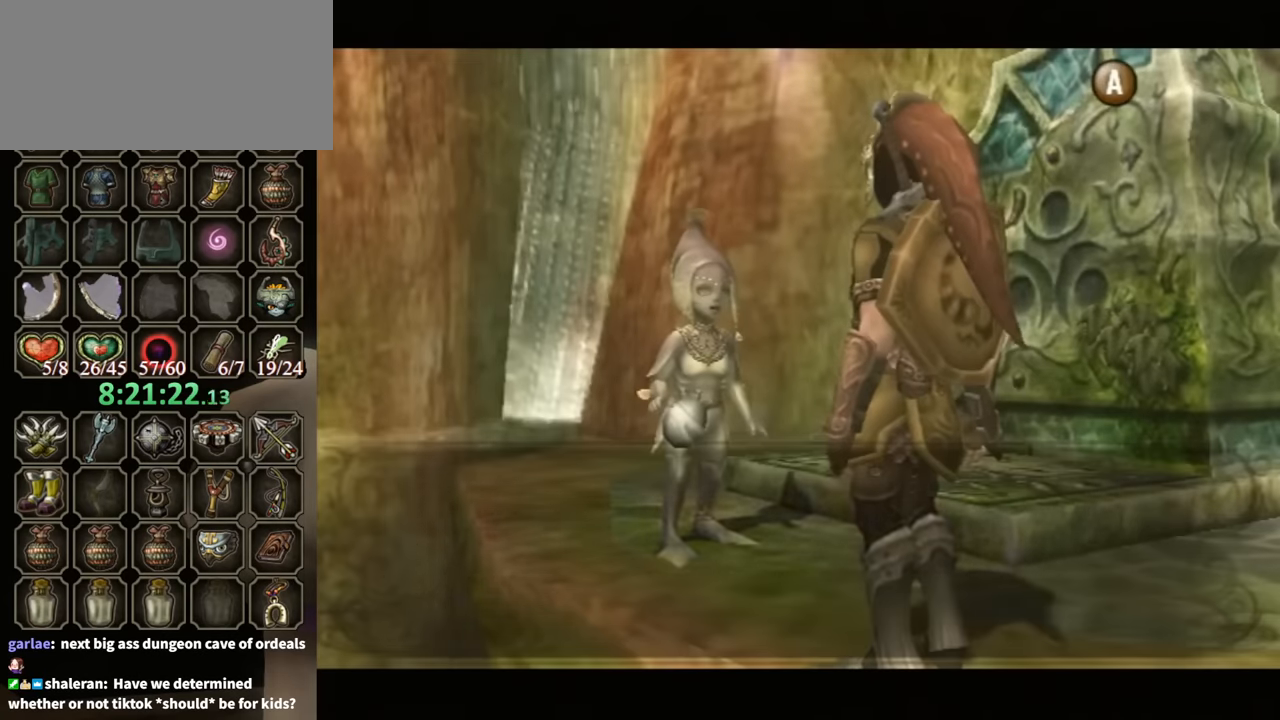
{"dt_ms": 500, "buttons": ["B"], "left_stick": "center", "right_stick": "center", "events": []}
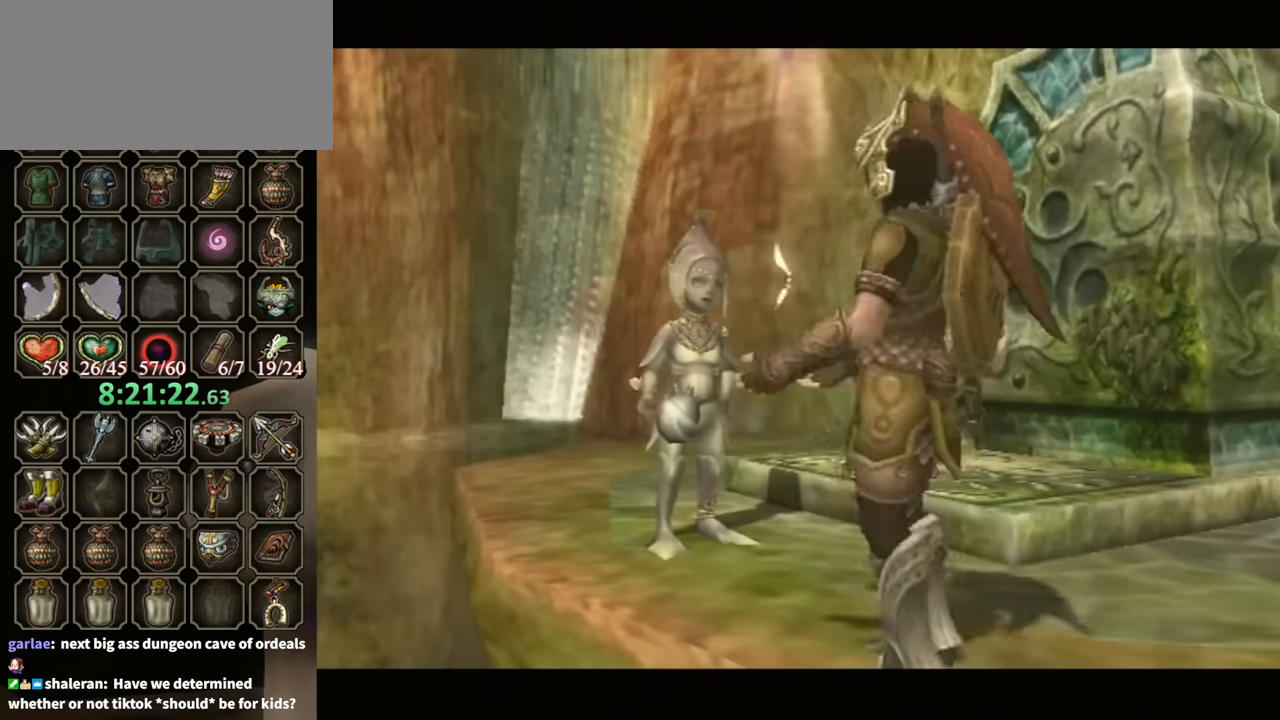
{"dt_ms": 500, "buttons": [], "left_stick": "center", "right_stick": "center", "events": [[66, "B", "up"]]}
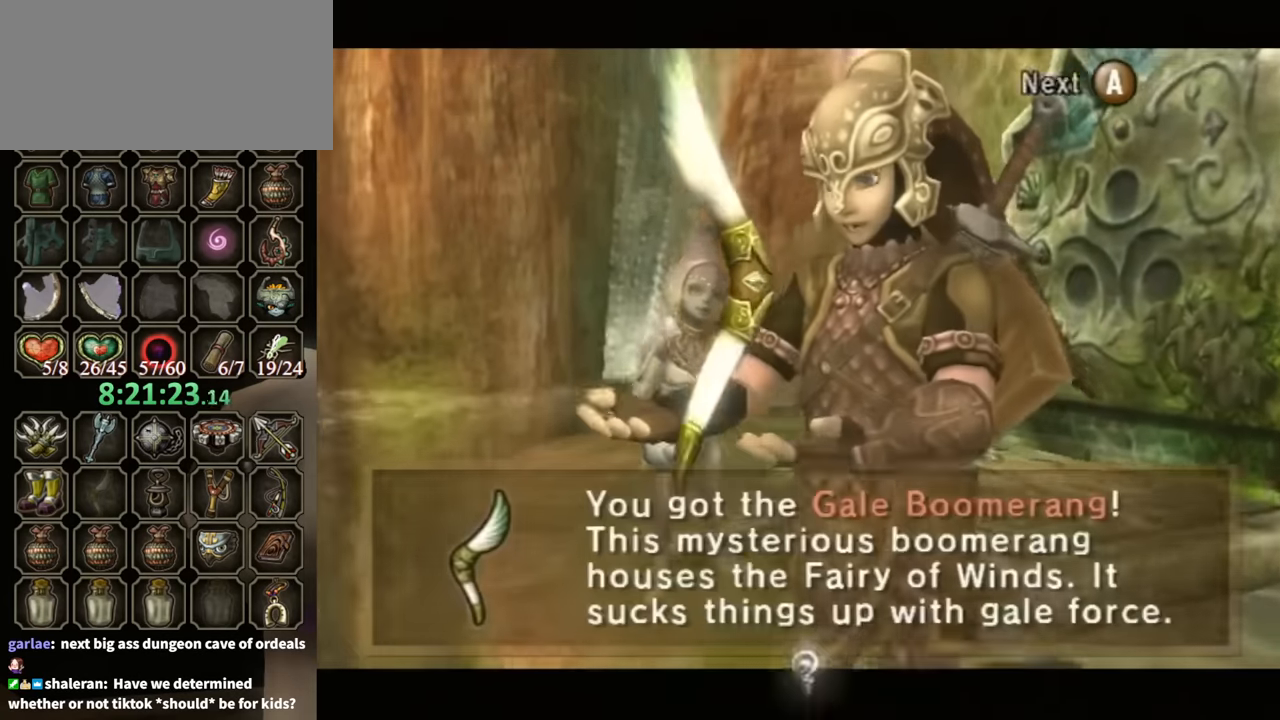
{"dt_ms": 500, "buttons": ["B"], "left_stick": "center", "right_stick": "center", "events": [[33, "B", "down"]]}
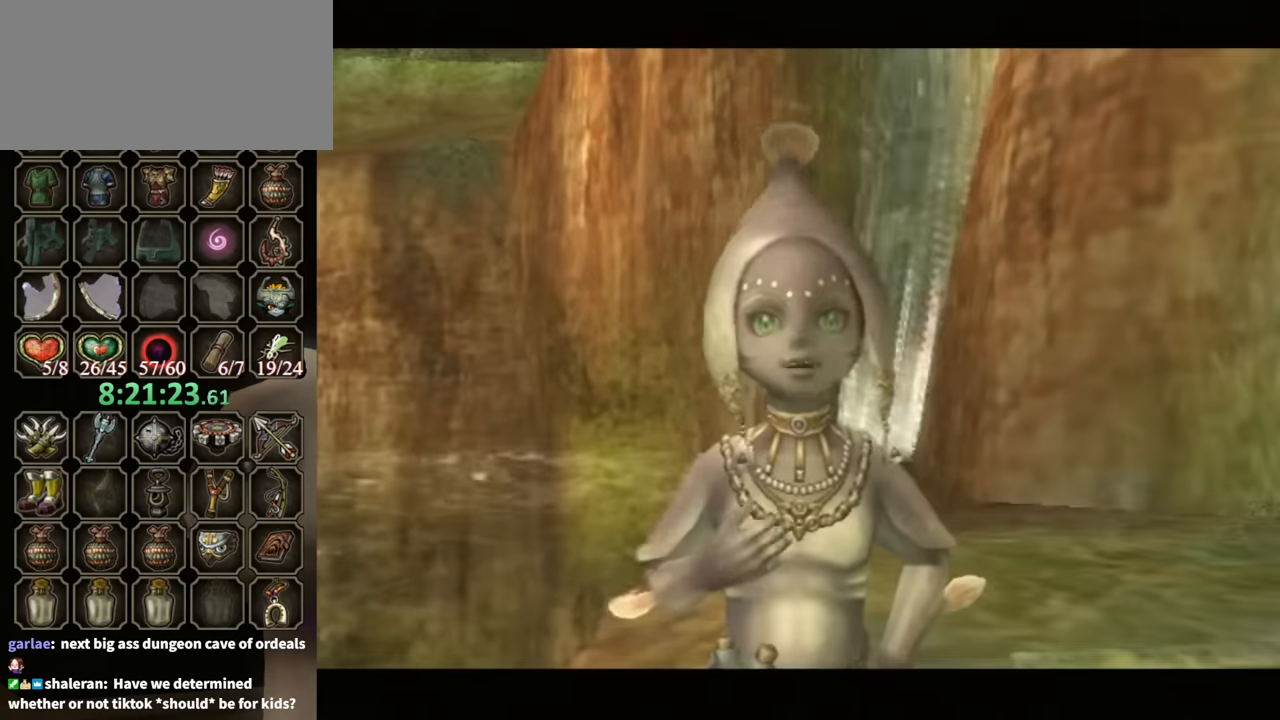
{"dt_ms": 500, "buttons": [], "left_stick": "center", "right_stick": "center", "events": [[233, "B", "up"]]}
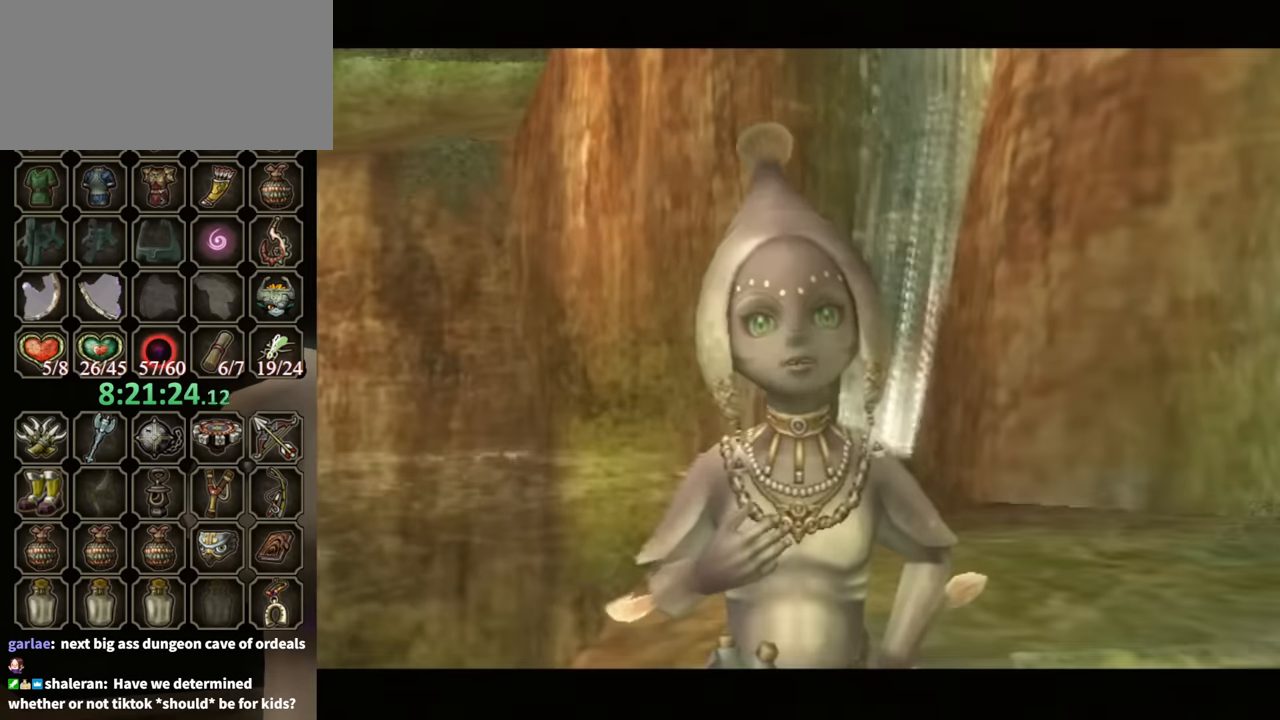
{"dt_ms": 500, "buttons": ["B"], "left_stick": "center", "right_stick": "center", "events": [[433, "B", "down"]]}
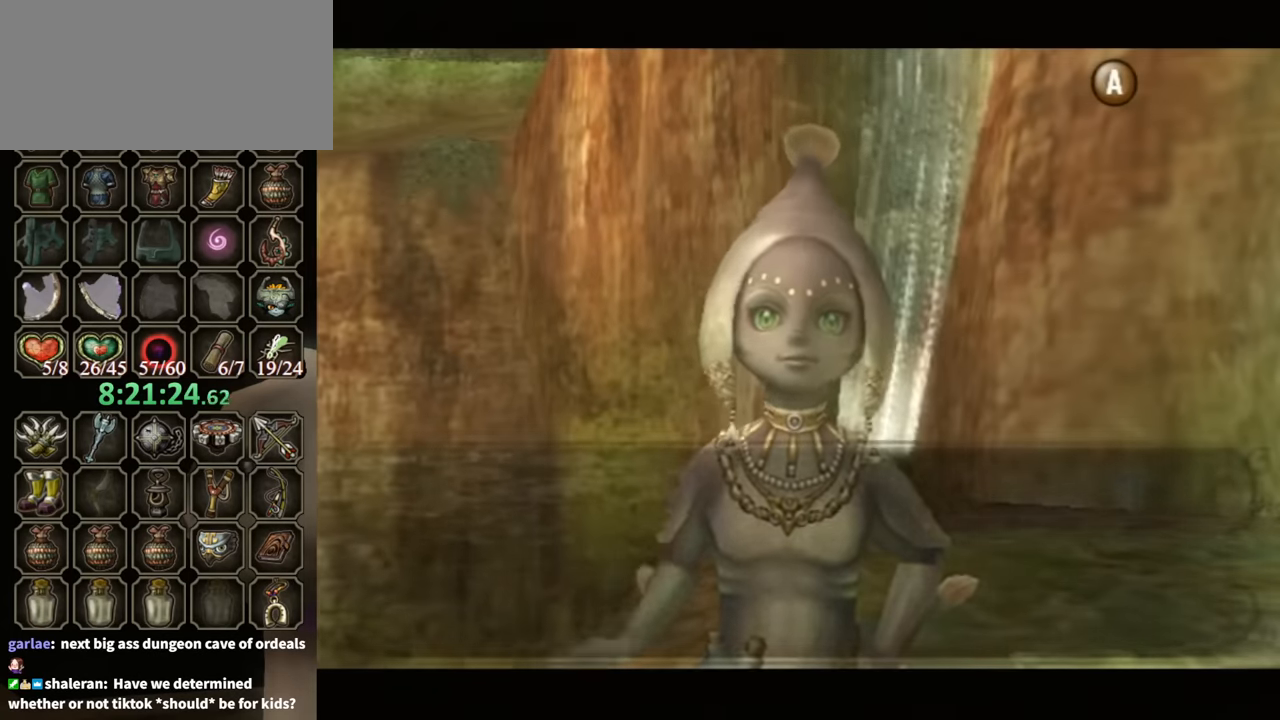
{"dt_ms": 500, "buttons": ["B"], "left_stick": "center", "right_stick": "center", "events": []}
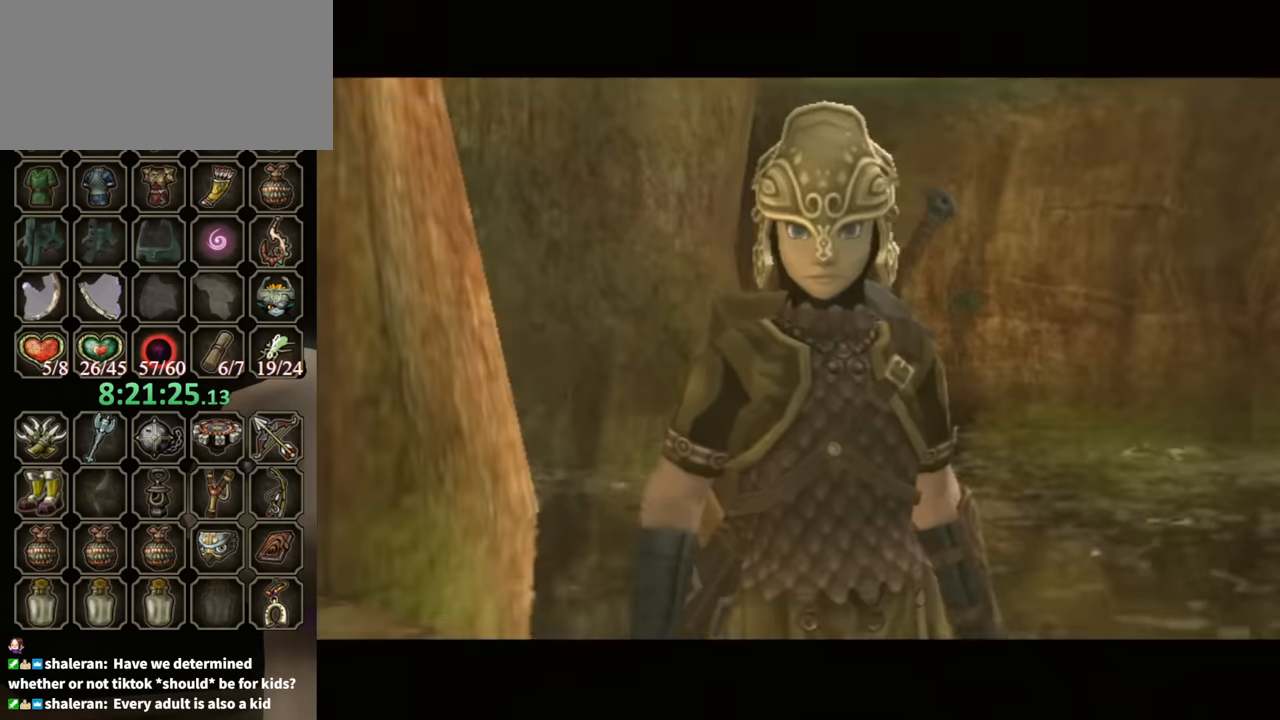
{"dt_ms": 500, "buttons": ["B"], "left_stick": "center", "right_stick": "center", "events": [[66, "B", "up"], [500, "B", "down"]]}
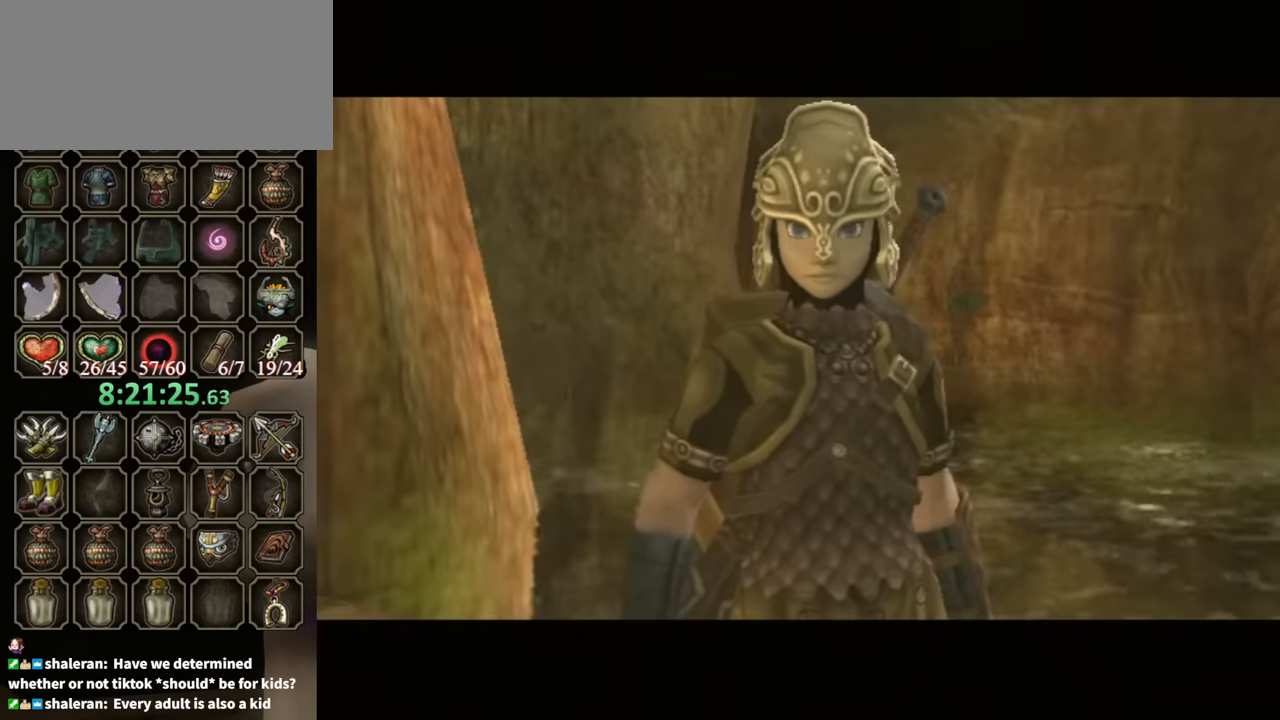
{"dt_ms": 500, "buttons": ["B"], "left_stick": "center", "right_stick": "center", "events": []}
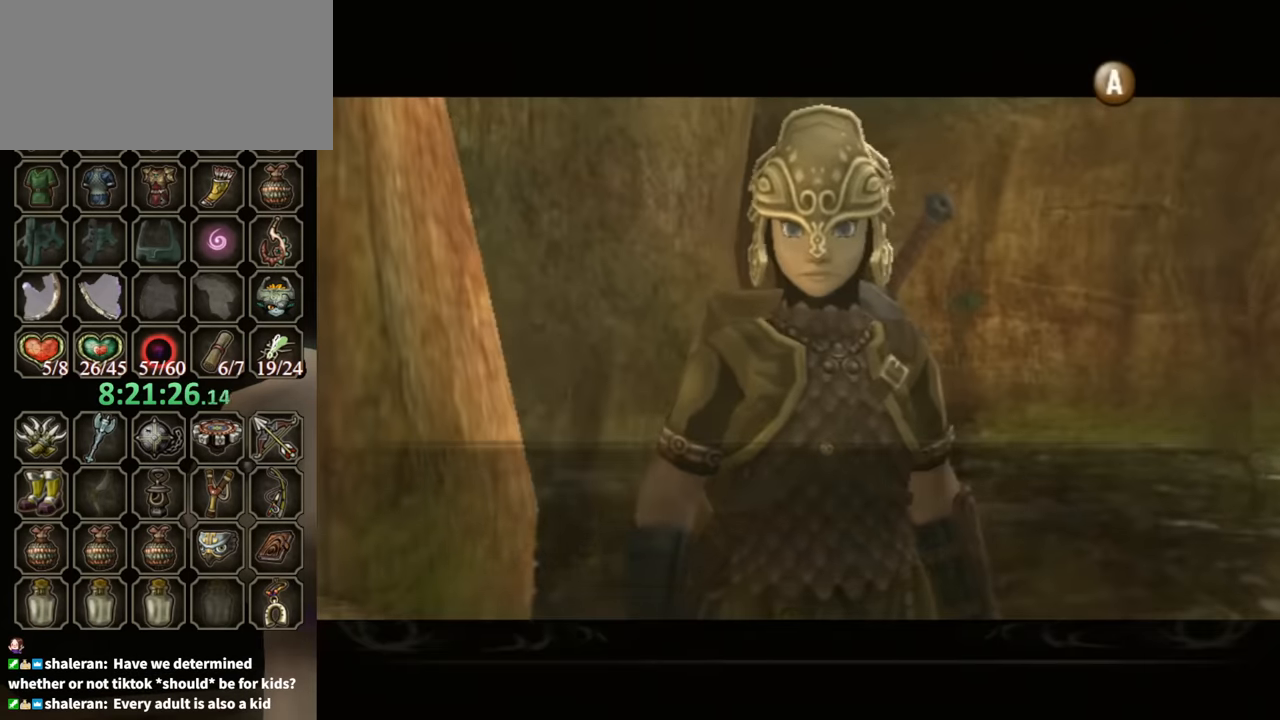
{"dt_ms": 500, "buttons": ["B"], "left_stick": "center", "right_stick": "center", "events": []}
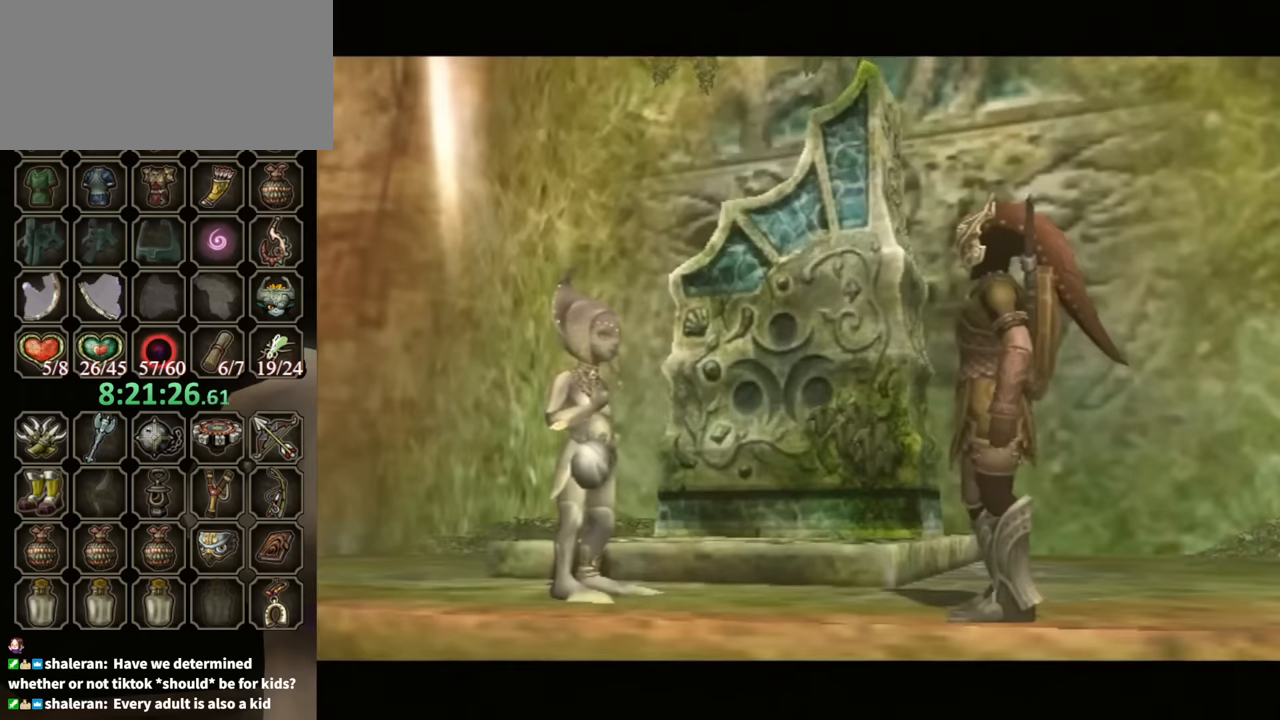
{"dt_ms": 500, "buttons": ["B"], "left_stick": "center", "right_stick": "center", "events": []}